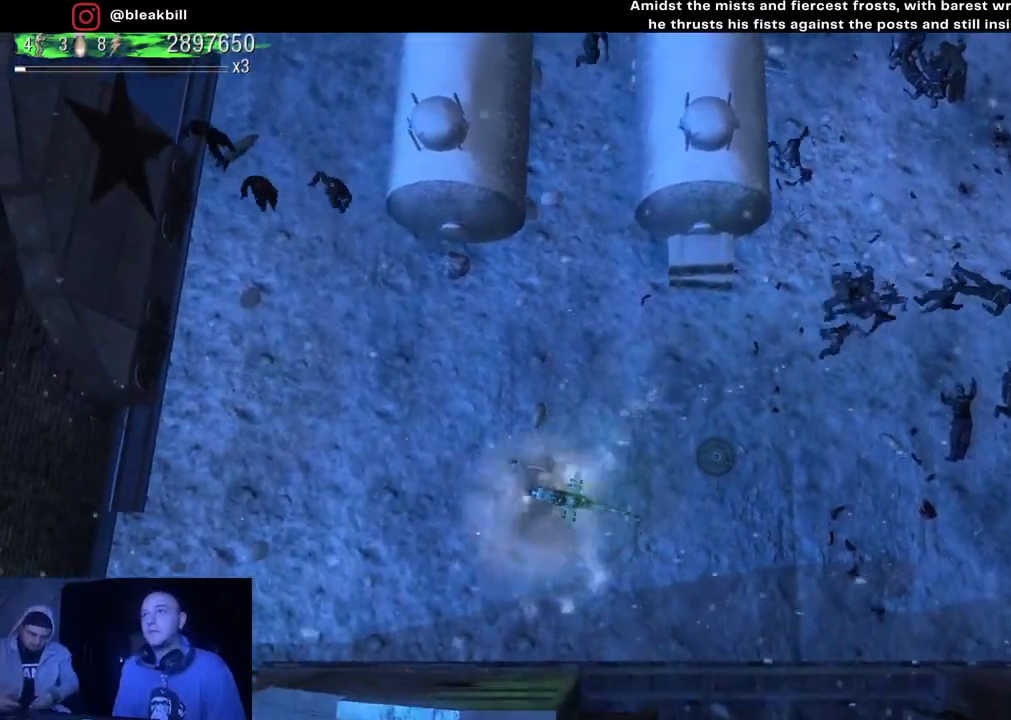
Gameplay with a controller (PlayStation layout); each line is a JSON object with the inputs held at the frame after it. "events" lists button and stick changes between this image and that frame as [ms after this image, input, new state], when the widget could be followed in between.
{"buttons": [], "left_stick": "up-right", "right_stick": "up-right", "events": [[167, "left_stick", "up-right"]]}
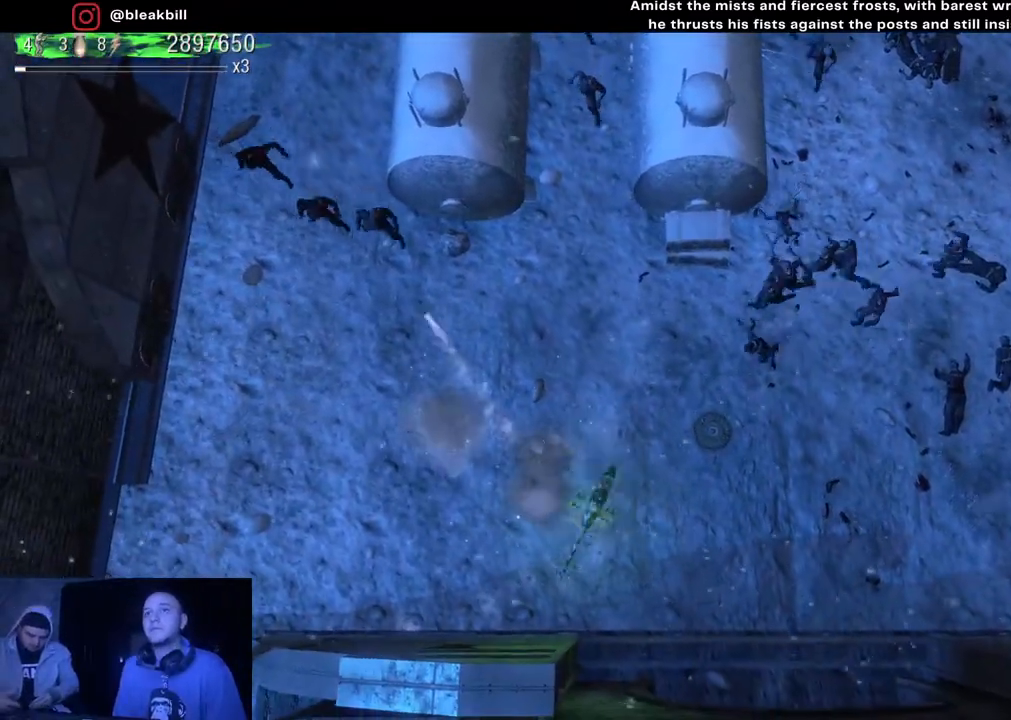
{"buttons": [], "left_stick": "up-right", "right_stick": "up-left", "events": [[333, "right_stick", "up"], [433, "right_stick", "up-left"]]}
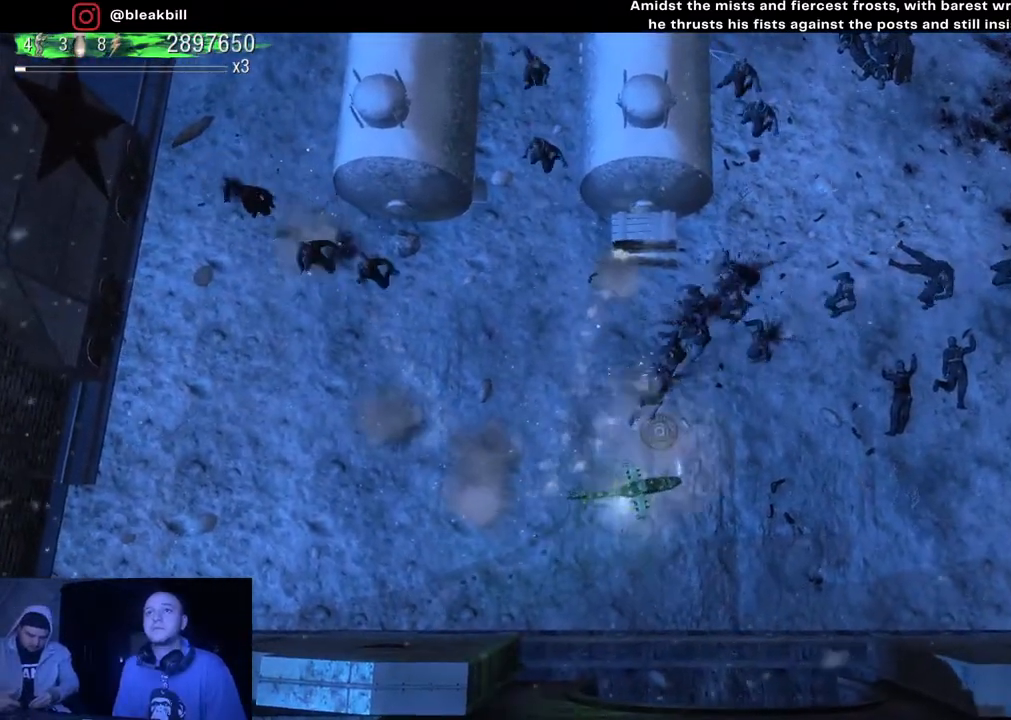
{"buttons": [], "left_stick": "up-right", "right_stick": "up-left", "events": []}
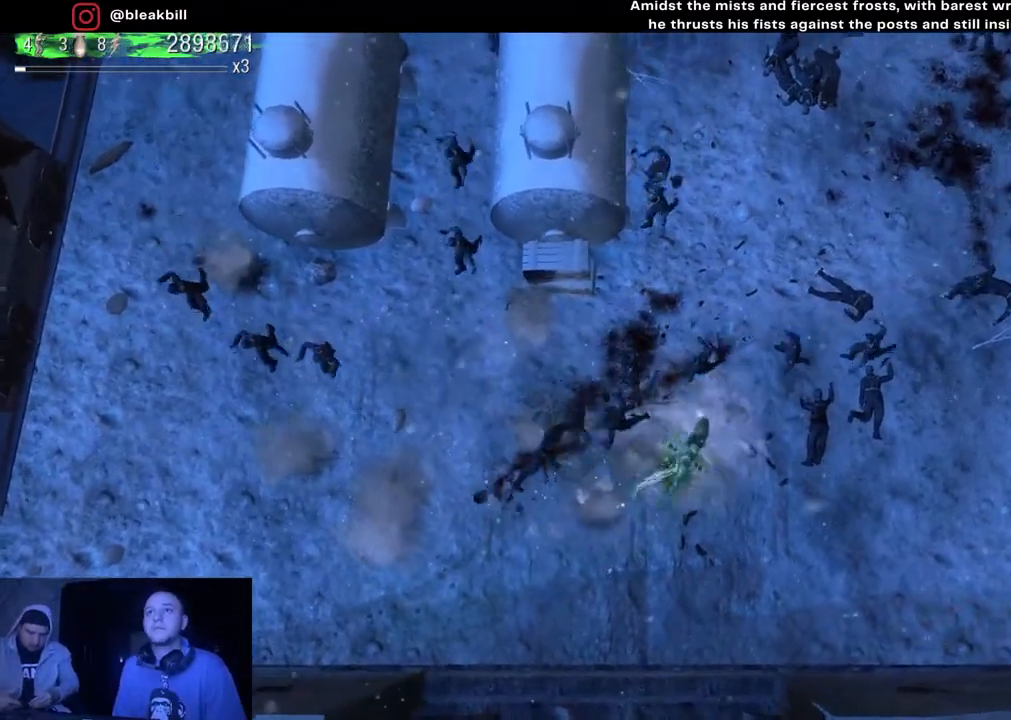
{"buttons": [], "left_stick": "right", "right_stick": "up-left", "events": [[117, "left_stick", "right"]]}
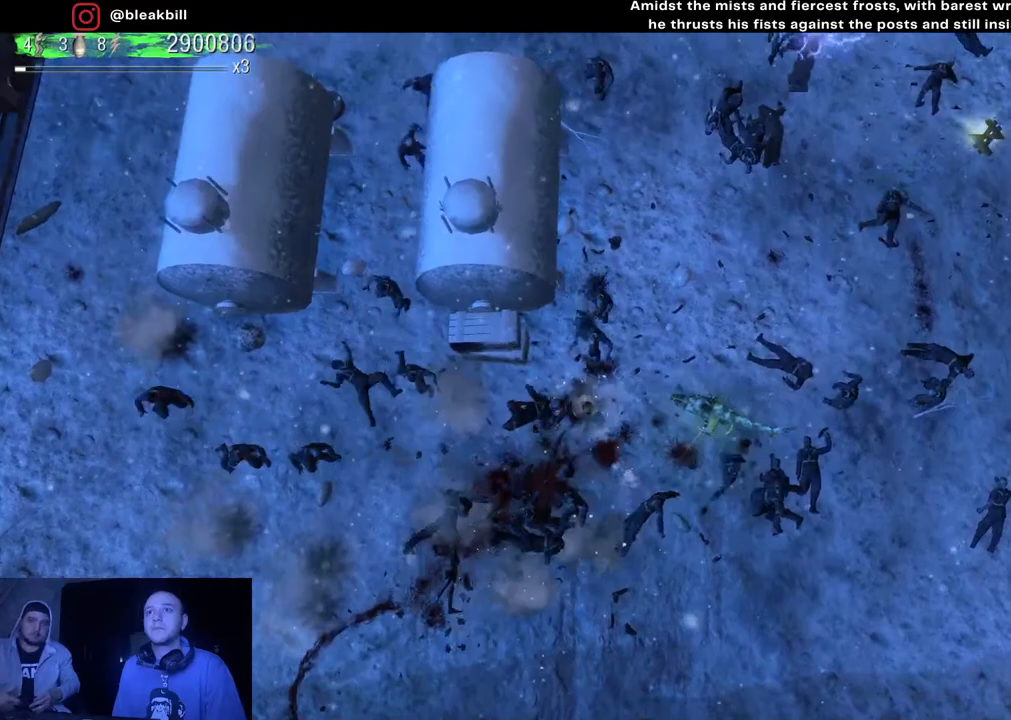
{"buttons": [], "left_stick": "up-right", "right_stick": "left", "events": [[167, "left_stick", "up-right"], [283, "right_stick", "left"]]}
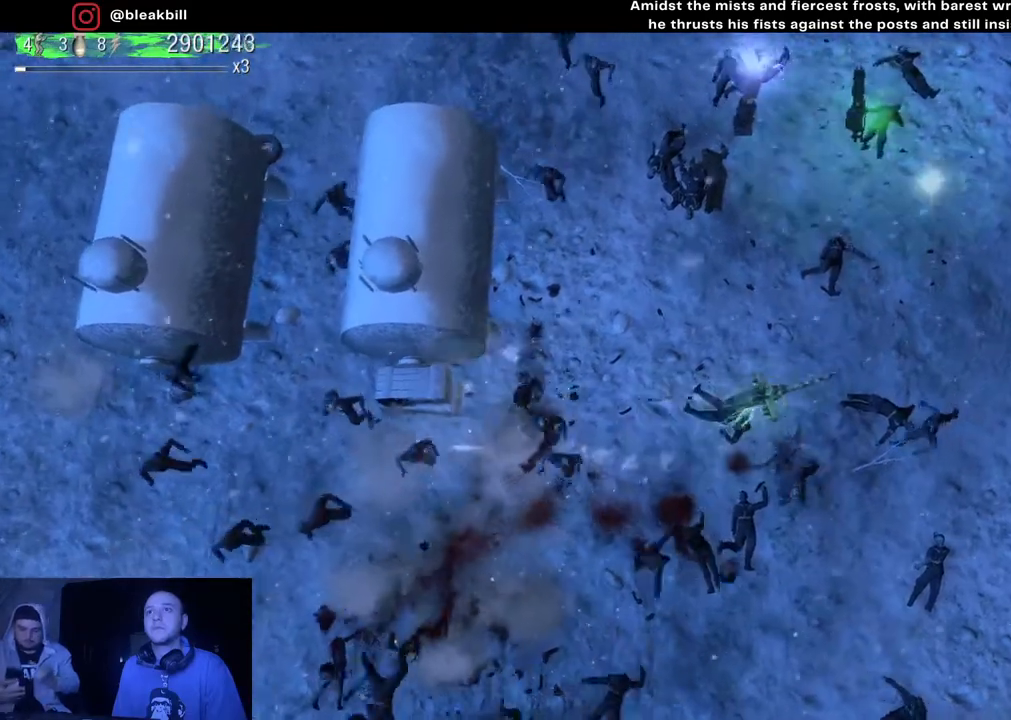
{"buttons": [], "left_stick": "up", "right_stick": "left", "events": [[283, "left_stick", "up"]]}
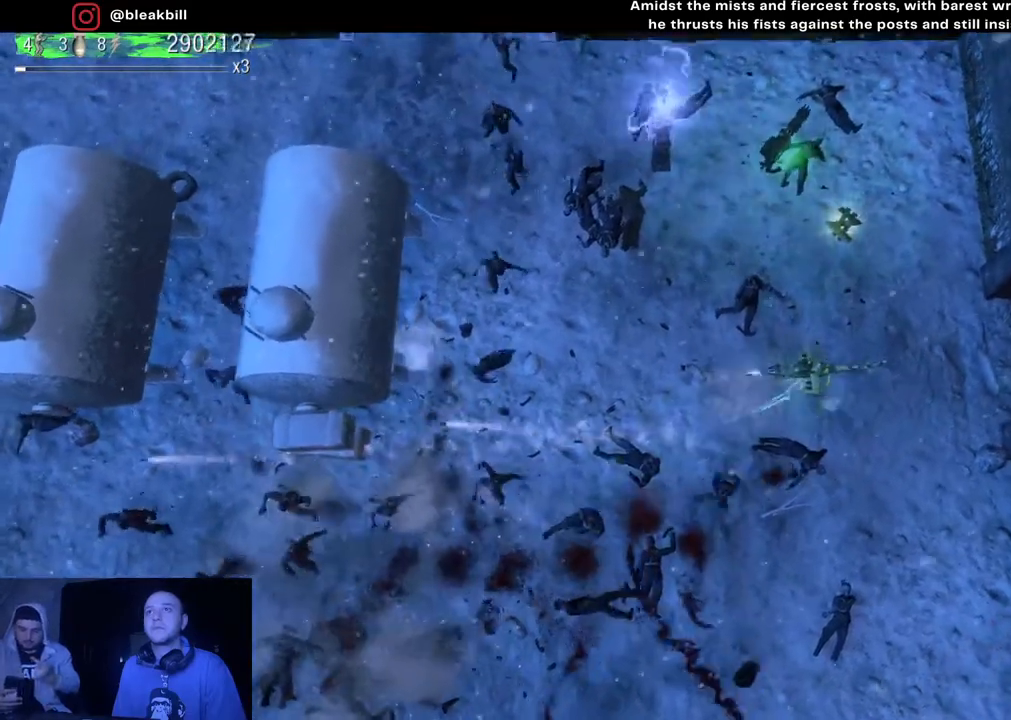
{"buttons": [], "left_stick": "up-left", "right_stick": "down-left", "events": [[17, "right_stick", "down-left"], [267, "left_stick", "up-left"]]}
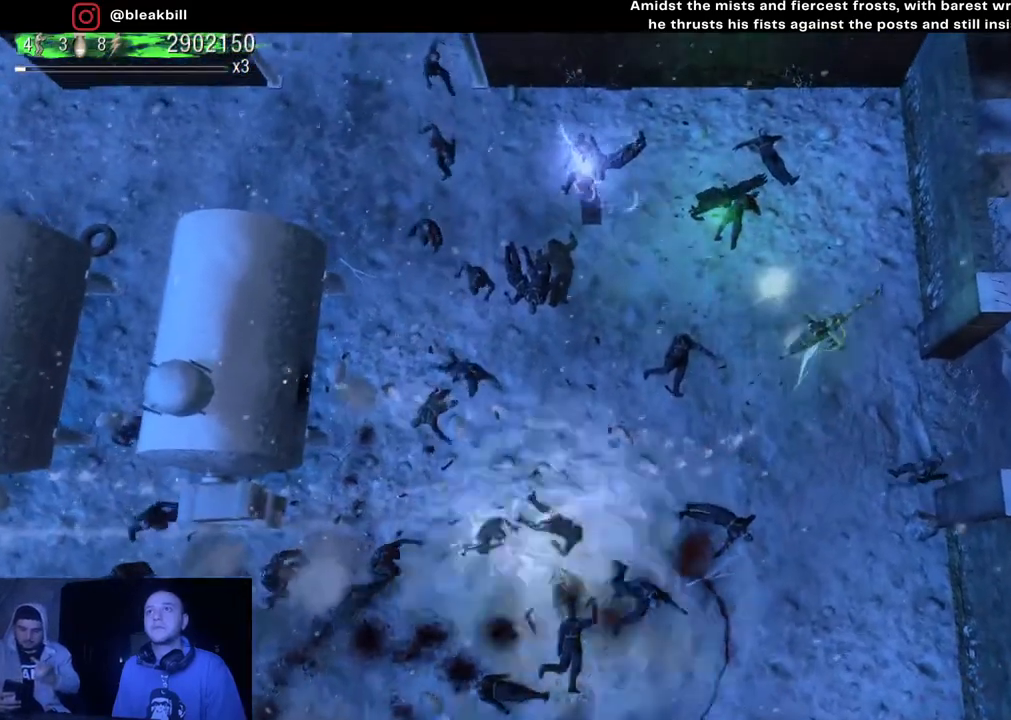
{"buttons": [], "left_stick": "up-left", "right_stick": "down-left", "events": []}
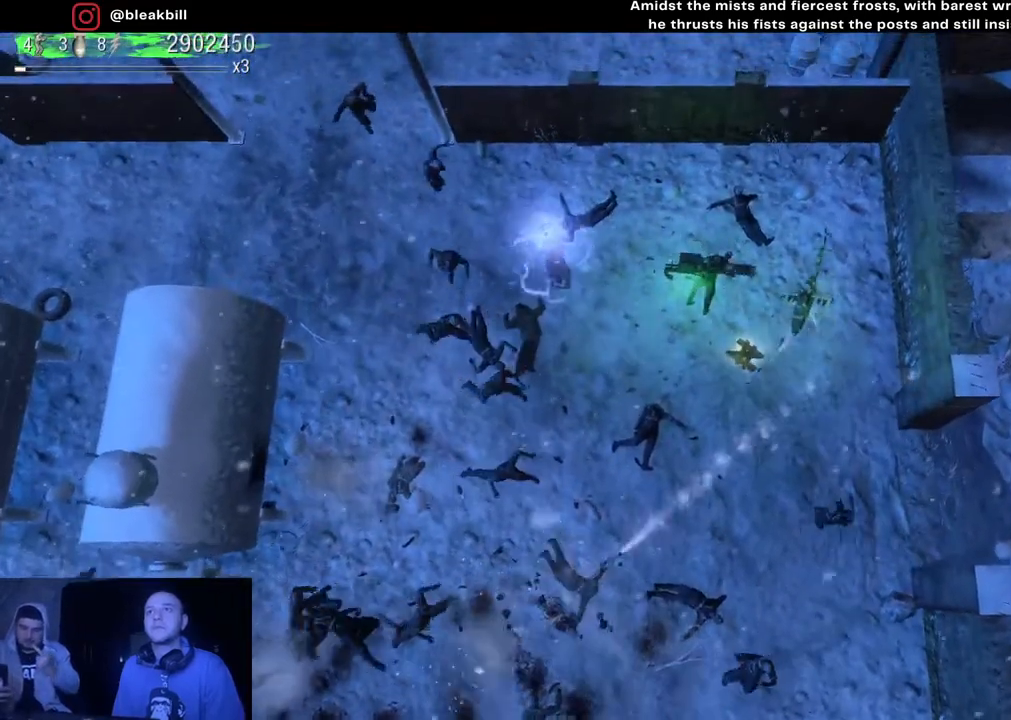
{"buttons": [], "left_stick": "down", "right_stick": "down-left", "events": [[17, "left_stick", "left"], [317, "left_stick", "down-left"], [483, "left_stick", "down"]]}
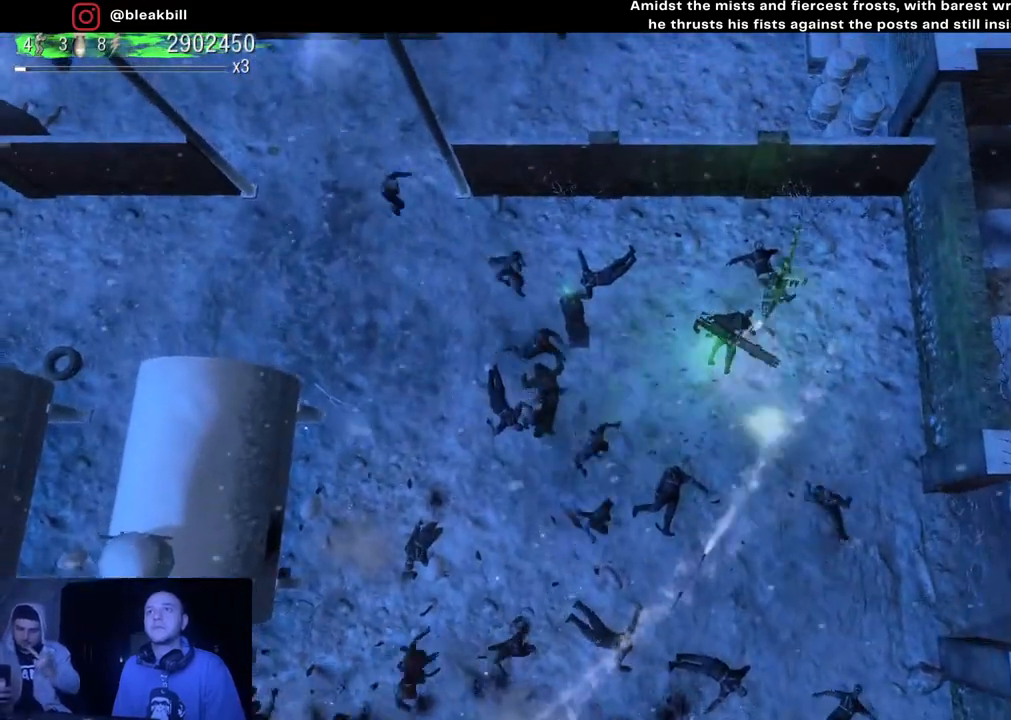
{"buttons": [], "left_stick": "down-right", "right_stick": "down-left", "events": [[450, "left_stick", "down-right"]]}
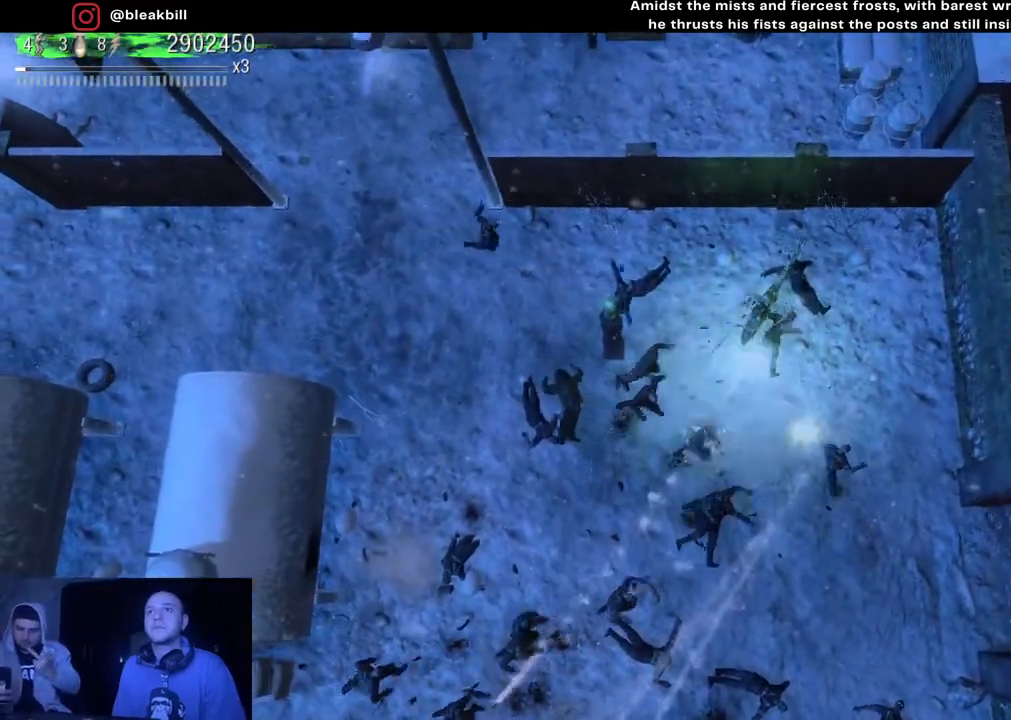
{"buttons": [], "left_stick": "down-left", "right_stick": "down-left", "events": [[283, "left_stick", "down"], [433, "left_stick", "down-left"]]}
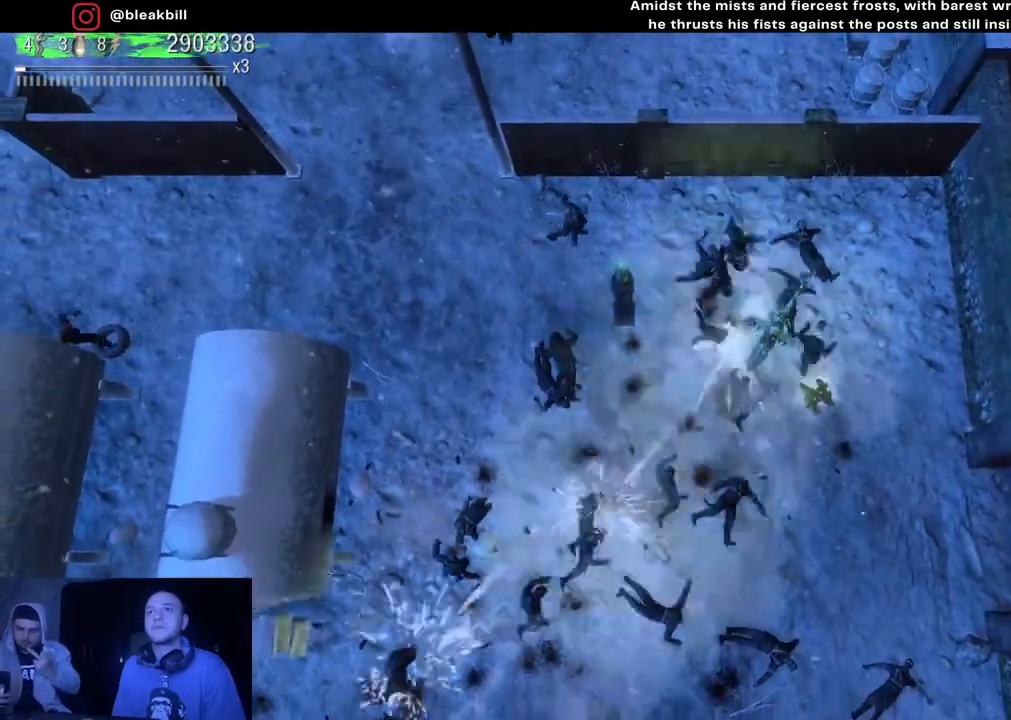
{"buttons": [], "left_stick": "down-left", "right_stick": "down-left", "events": [[17, "left_stick", "left"], [450, "left_stick", "down-left"]]}
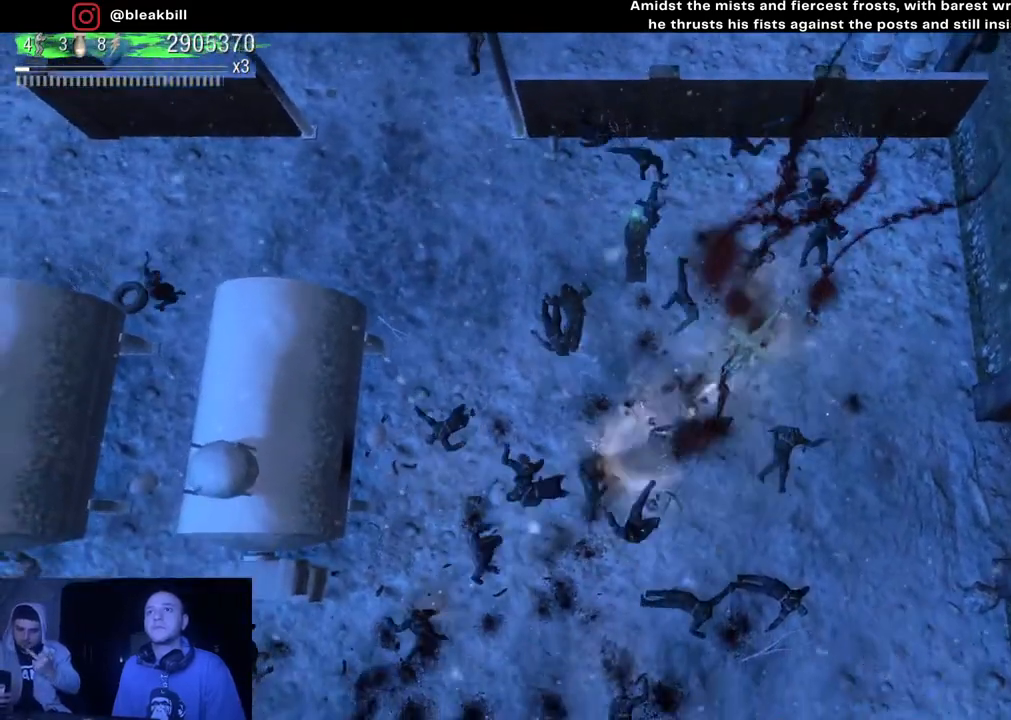
{"buttons": [], "left_stick": "down-left", "right_stick": "down-left", "events": []}
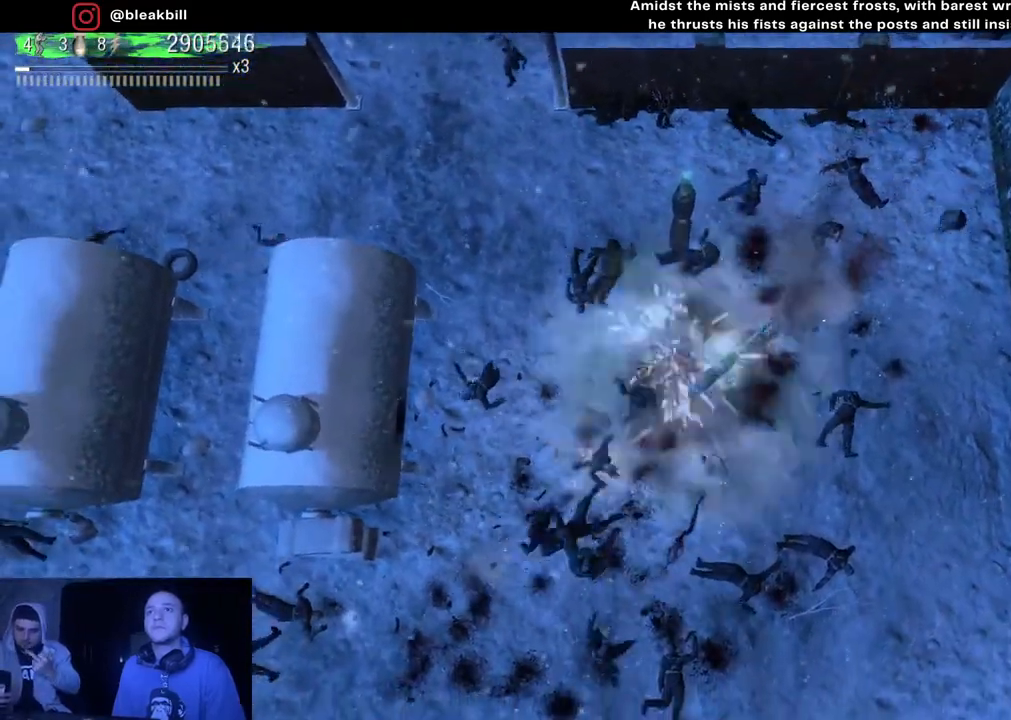
{"buttons": [], "left_stick": "down-left", "right_stick": "down-left", "events": []}
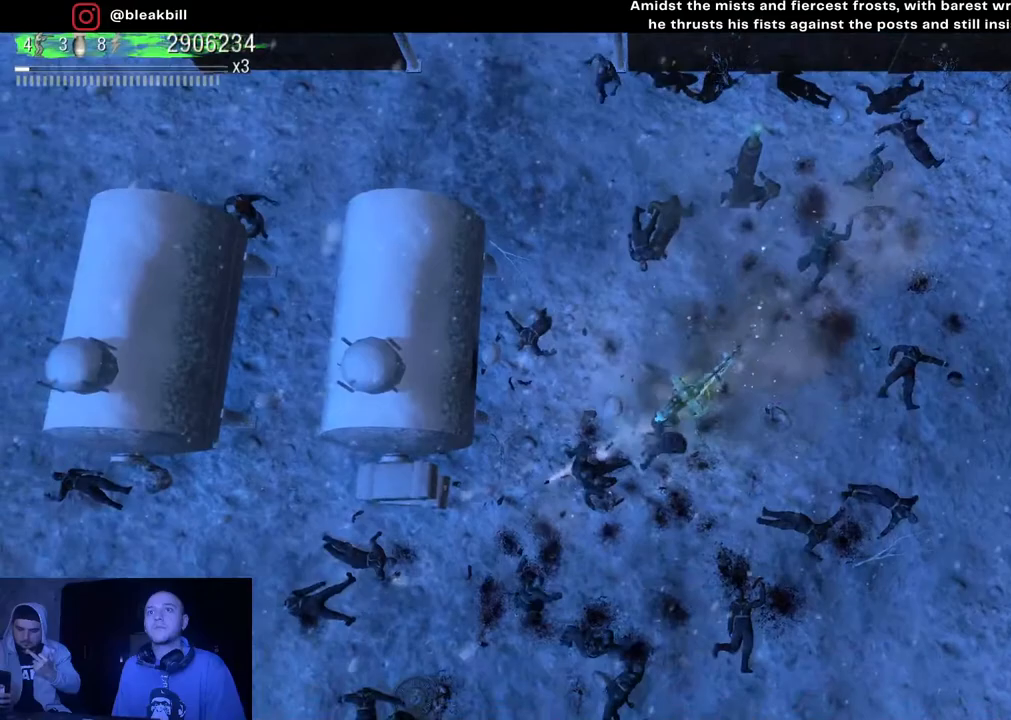
{"buttons": [], "left_stick": "right", "right_stick": "center", "events": [[200, "left_stick", "down-right"], [283, "right_stick", "center"], [433, "left_stick", "right"]]}
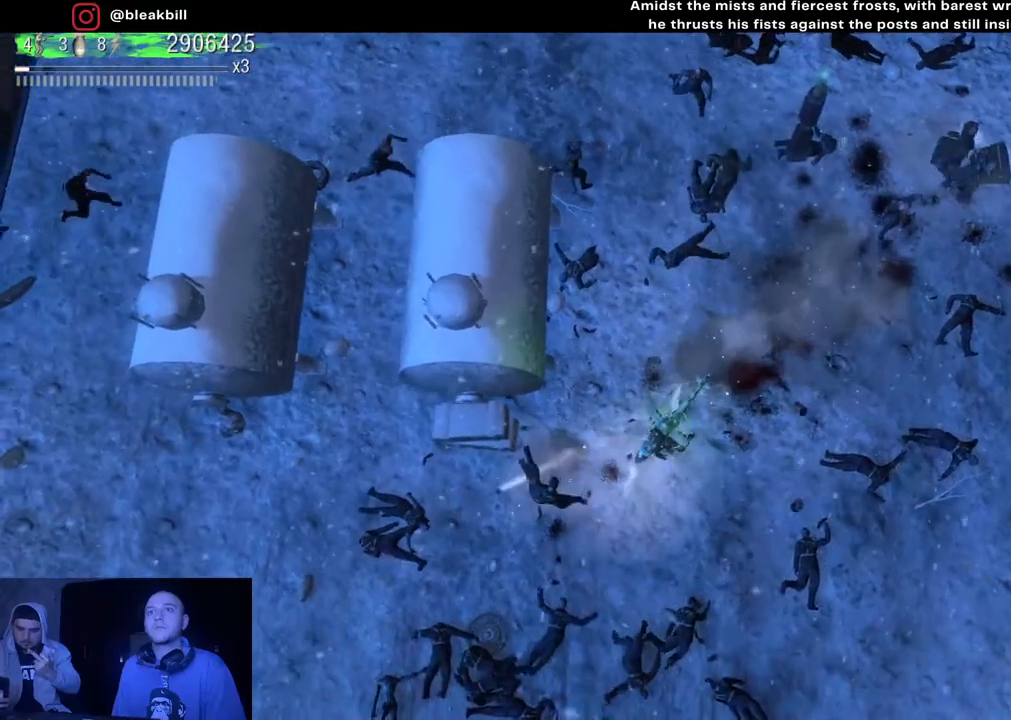
{"buttons": [], "left_stick": "up-right", "right_stick": "center", "events": [[83, "left_stick", "up-right"]]}
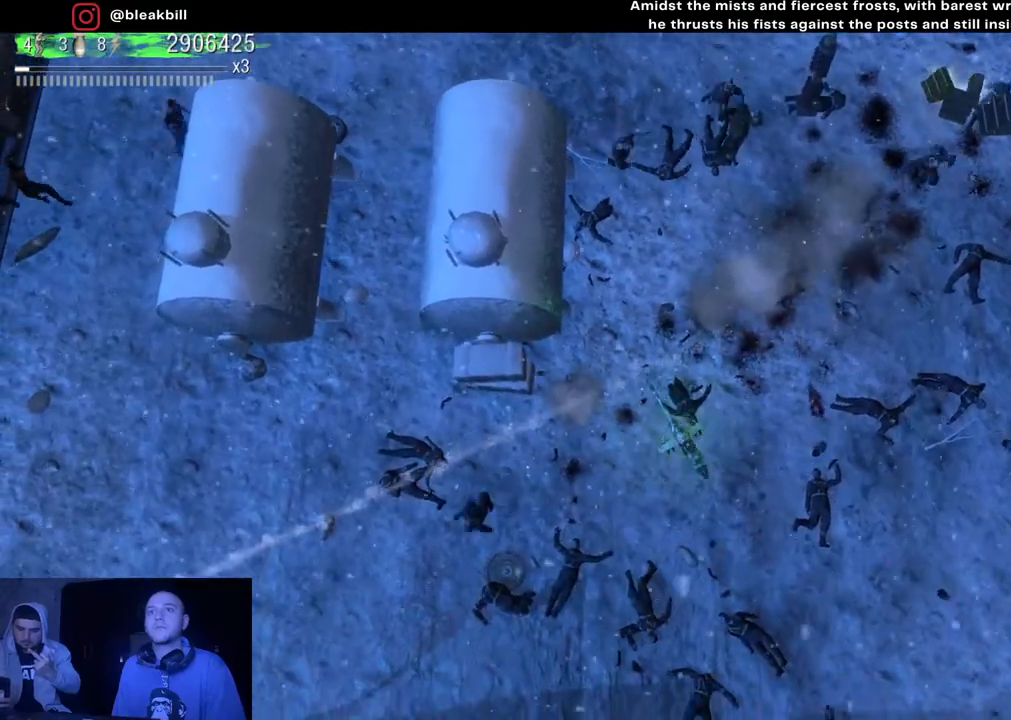
{"buttons": [], "left_stick": "up-right", "right_stick": "center", "events": []}
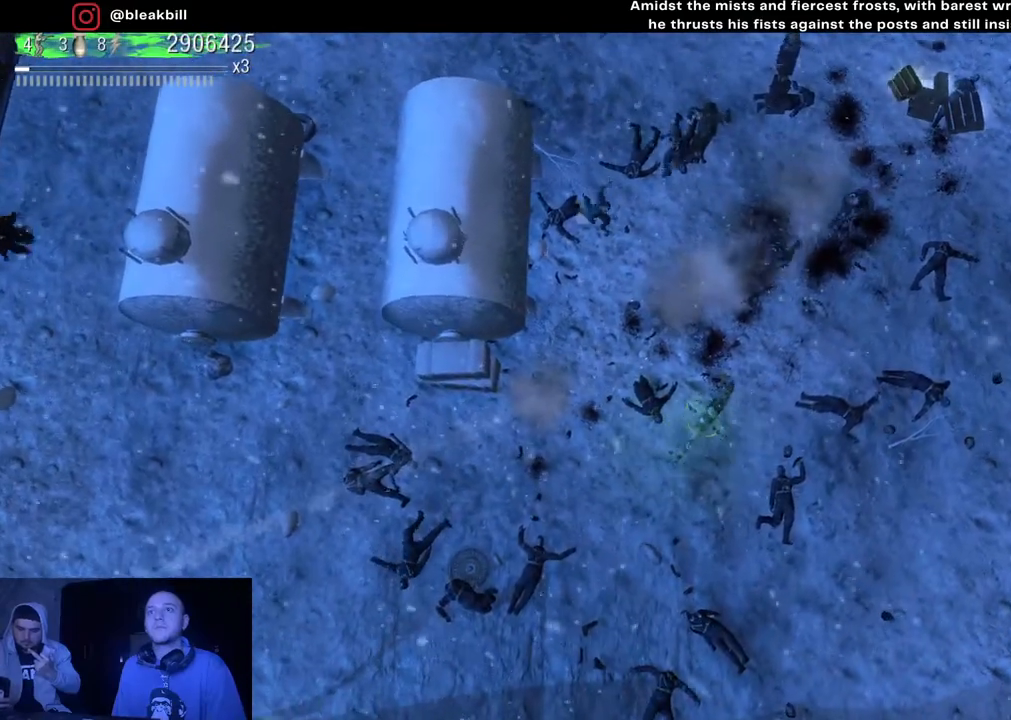
{"buttons": [], "left_stick": "left", "right_stick": "center", "events": [[17, "left_stick", "up"], [117, "left_stick", "up-left"], [450, "left_stick", "left"]]}
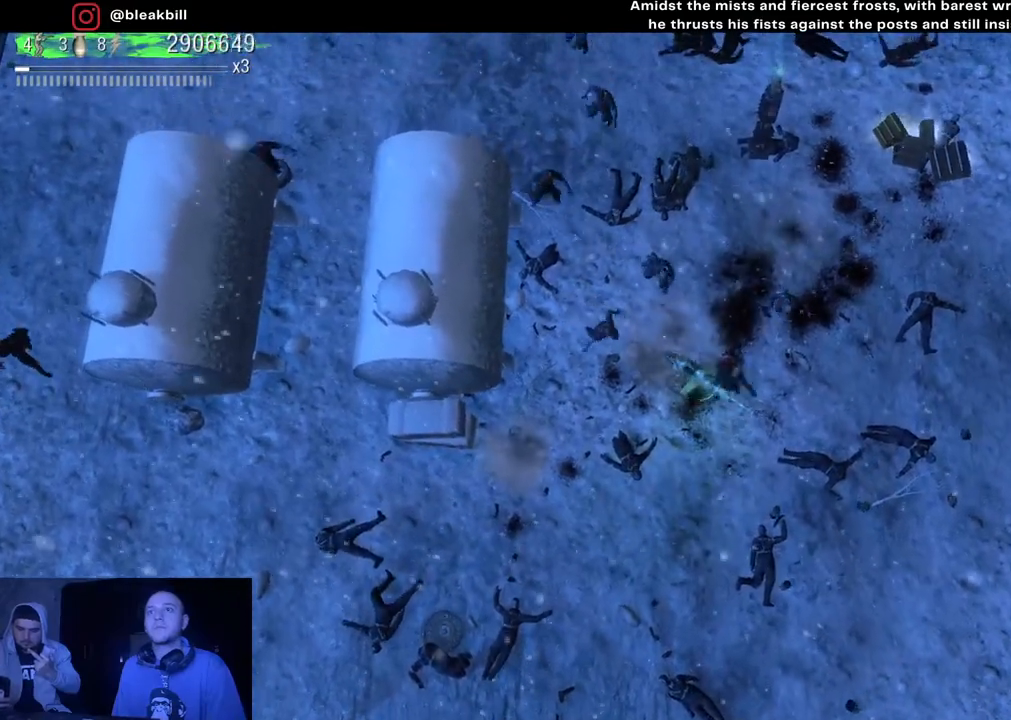
{"buttons": [], "left_stick": "up-right", "right_stick": "center", "events": [[150, "left_stick", "up"], [283, "left_stick", "up-right"]]}
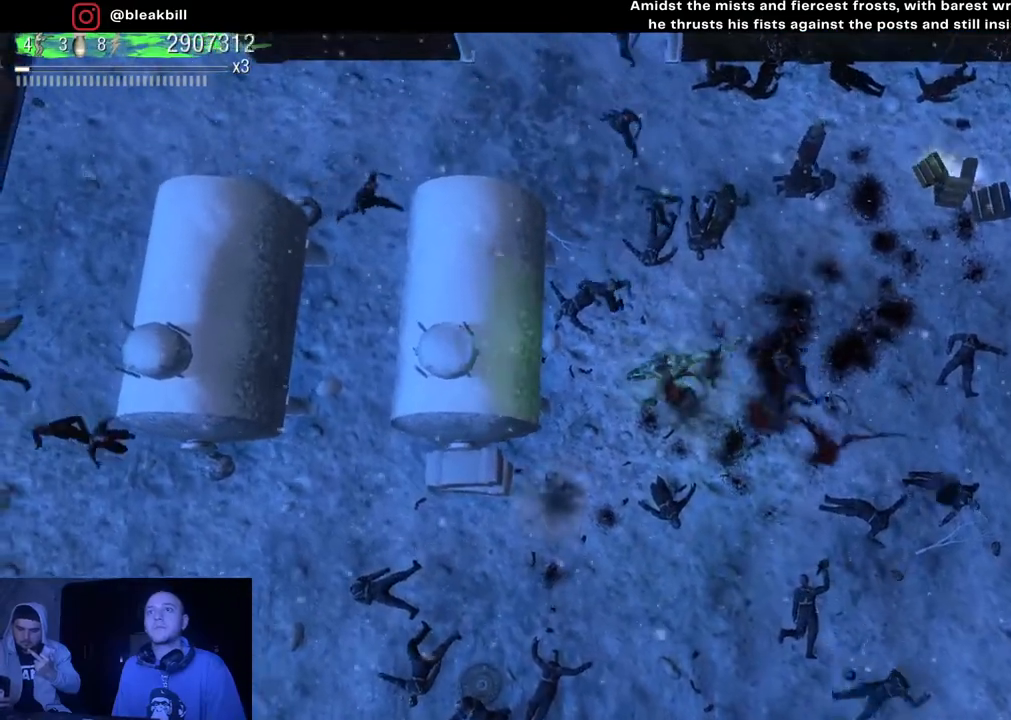
{"buttons": [], "left_stick": "up-right", "right_stick": "center", "events": []}
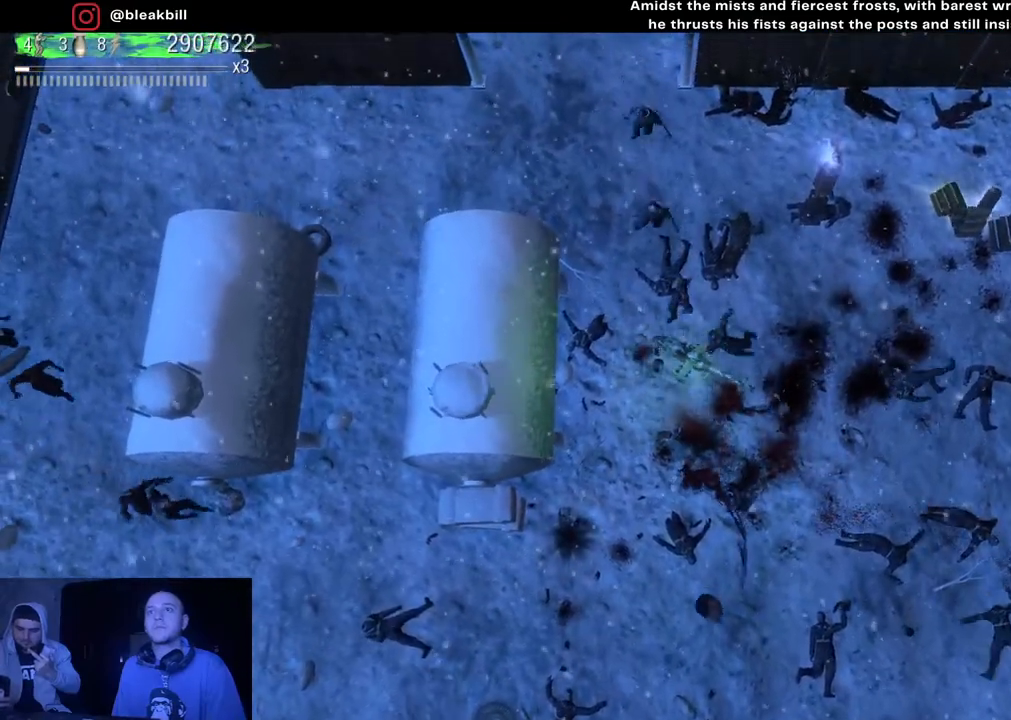
{"buttons": [], "left_stick": "up-right", "right_stick": "center", "events": []}
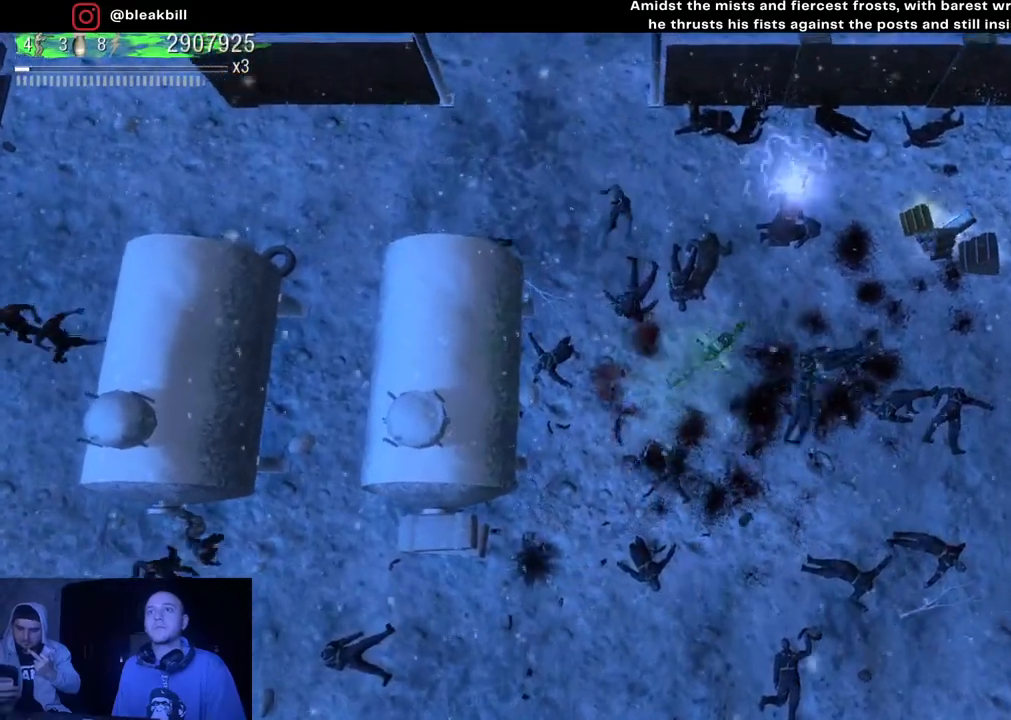
{"buttons": [], "left_stick": "up-right", "right_stick": "center", "events": []}
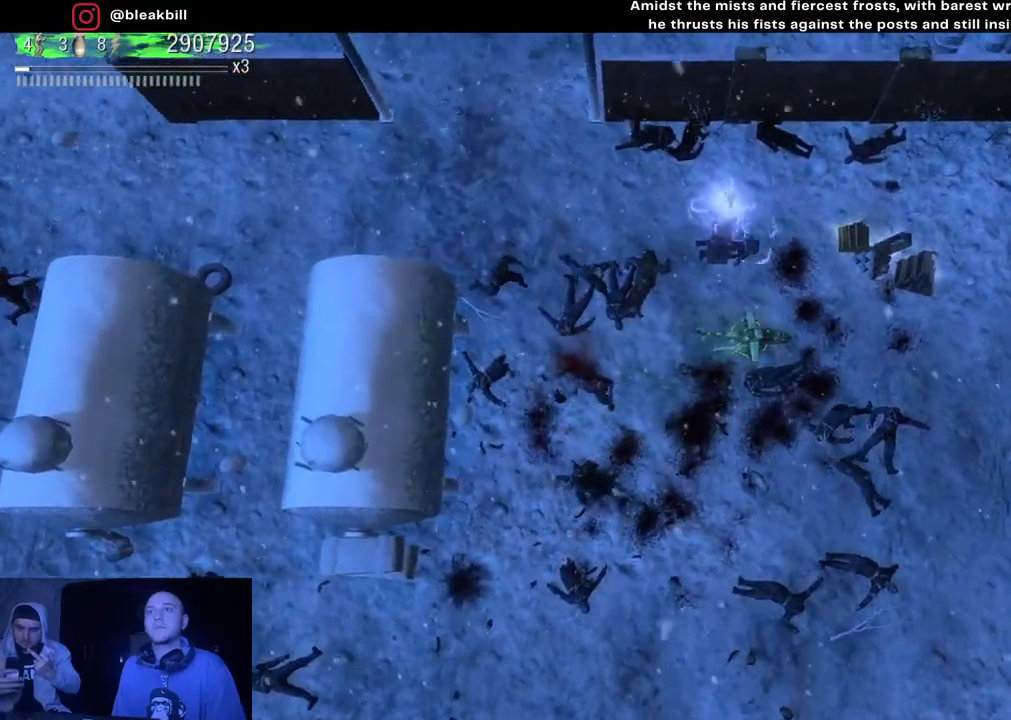
{"buttons": [], "left_stick": "up-right", "right_stick": "center", "events": []}
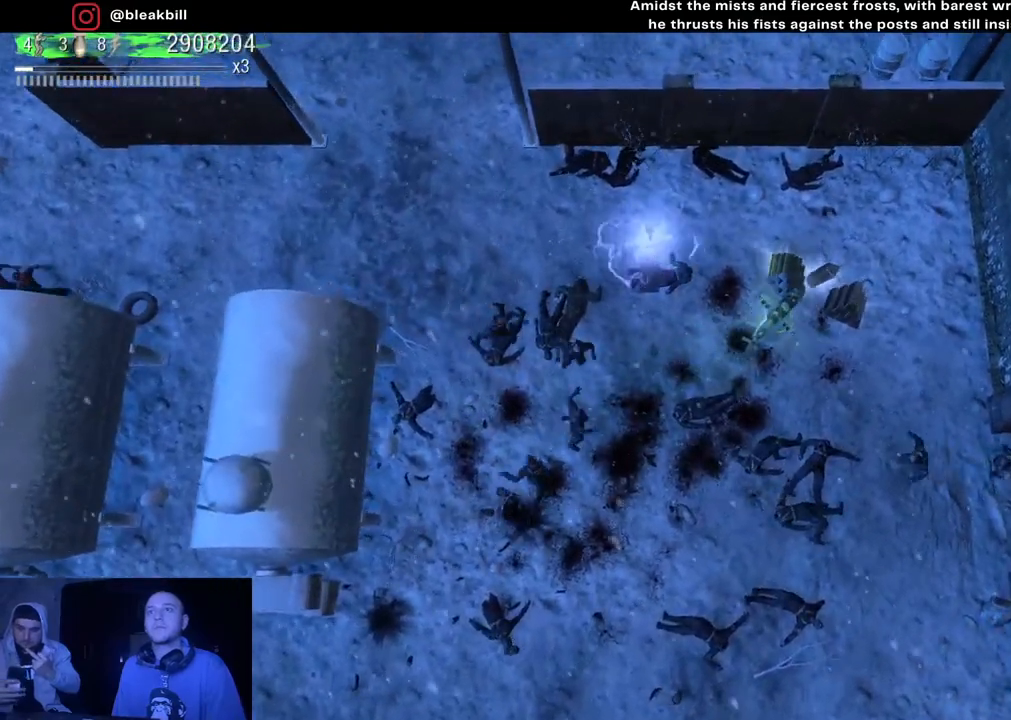
{"buttons": [], "left_stick": "down", "right_stick": "center", "events": [[67, "left_stick", "down-right"], [317, "left_stick", "down"]]}
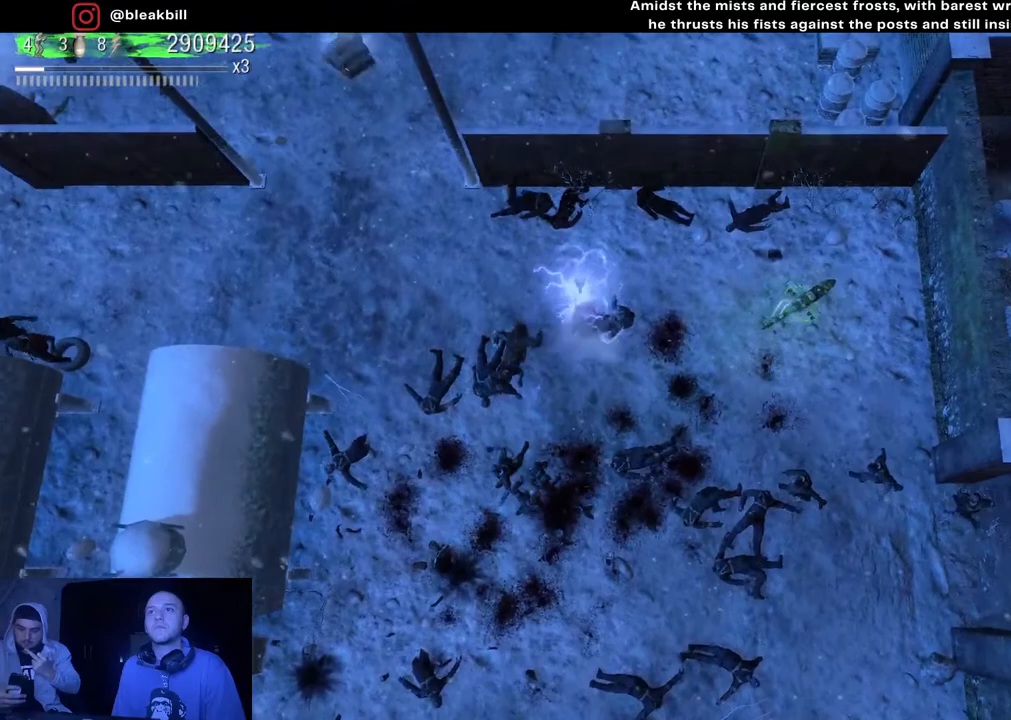
{"buttons": [], "left_stick": "left", "right_stick": "center", "events": [[83, "left_stick", "down-left"], [500, "left_stick", "left"]]}
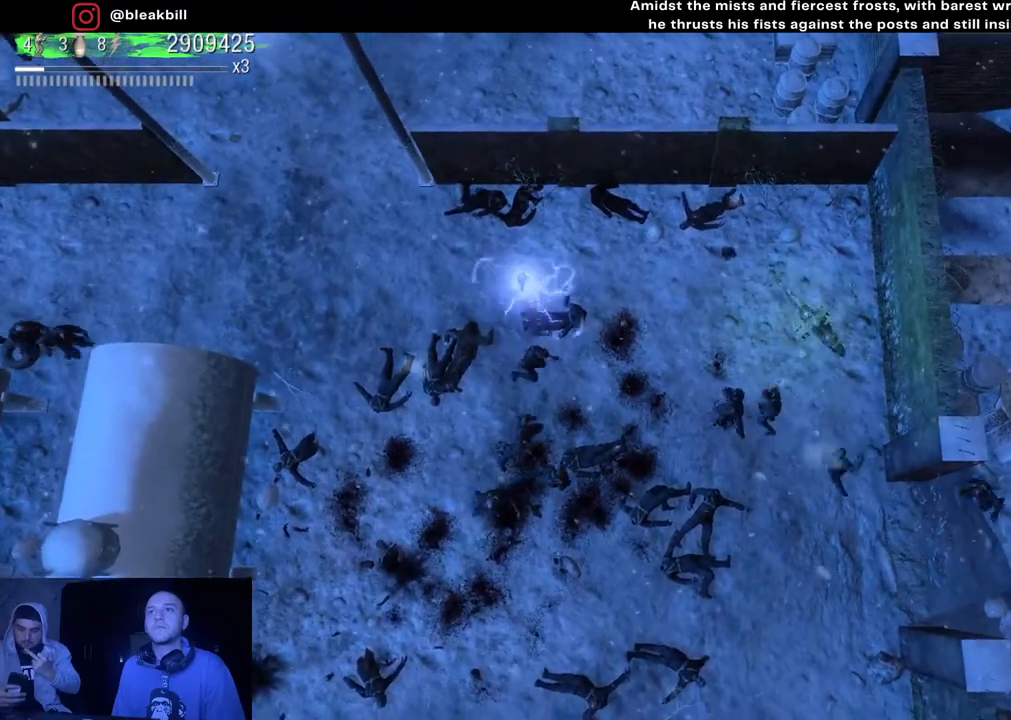
{"buttons": [], "left_stick": "up-left", "right_stick": "center", "events": [[417, "left_stick", "up-left"]]}
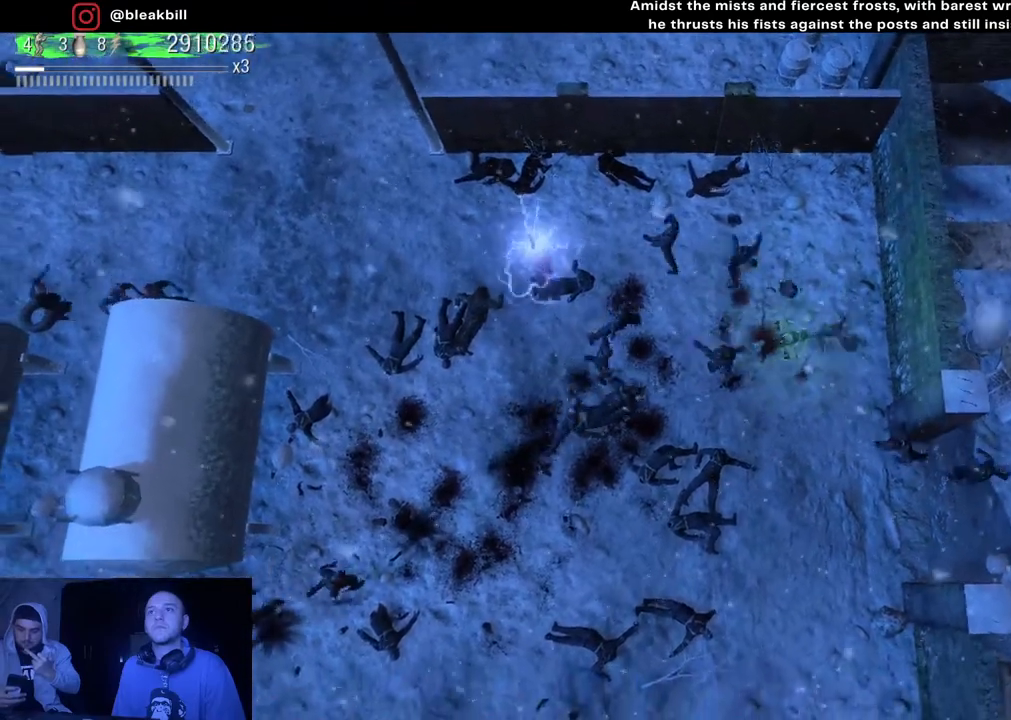
{"buttons": [], "left_stick": "down-right", "right_stick": "center", "events": [[150, "left_stick", "up-right"], [333, "left_stick", "down-right"]]}
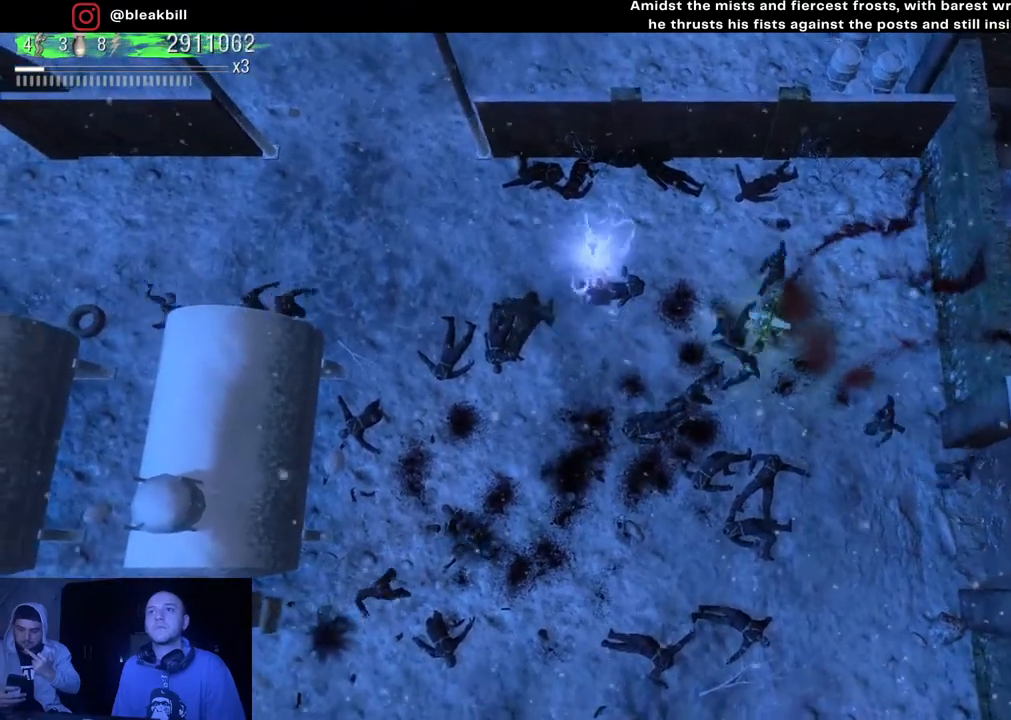
{"buttons": [], "left_stick": "down-left", "right_stick": "center", "events": [[67, "left_stick", "down"], [167, "left_stick", "down-left"]]}
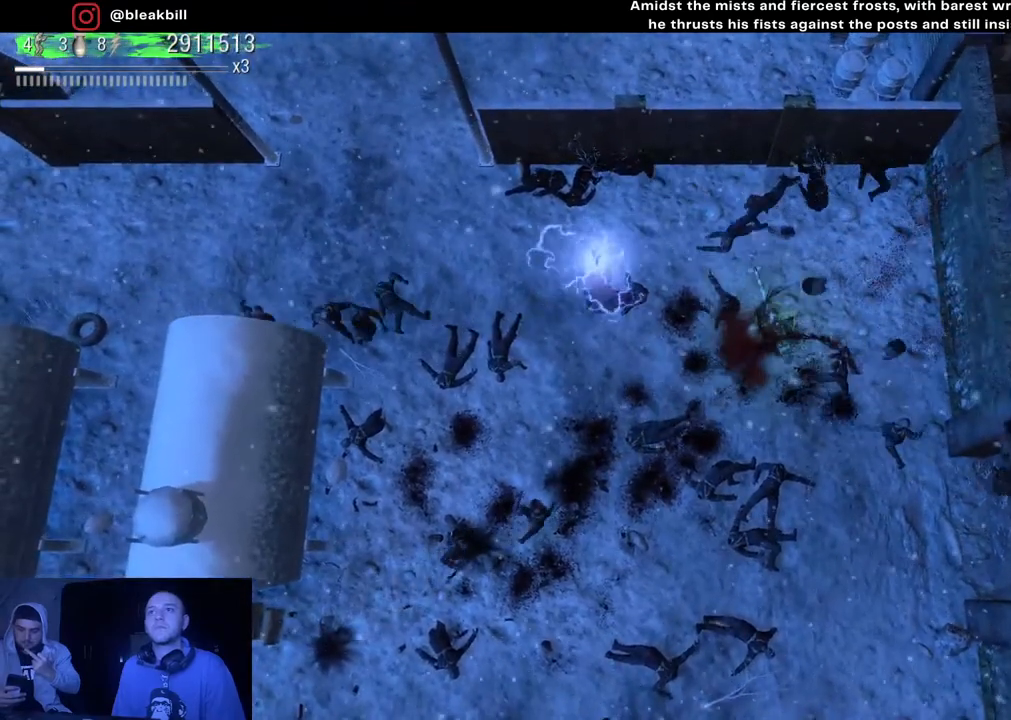
{"buttons": [], "left_stick": "right", "right_stick": "center", "events": [[33, "left_stick", "left"], [233, "left_stick", "up"], [283, "left_stick", "up-right"], [467, "left_stick", "right"]]}